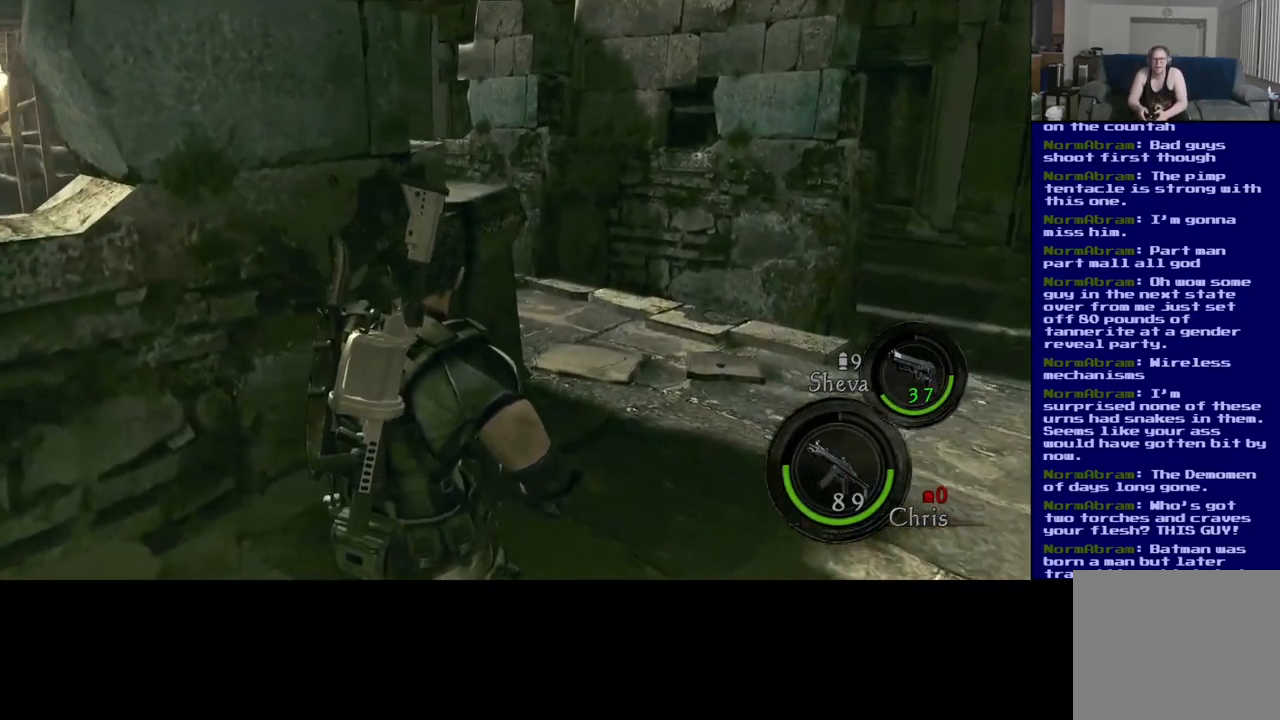
Gameplay with a controller (Xbox layout); each line is a JSON object with the inputs held at the frame after it. "events" lists button and stick changes between this image and that frame as [ms after this image, input, new state], when the widget could be followed in between. Not read: R3.
{"buttons": [], "left_stick": "up-left", "right_stick": "left", "events": [[400, "left_stick", "up-left"], [484, "right_stick", "left"]]}
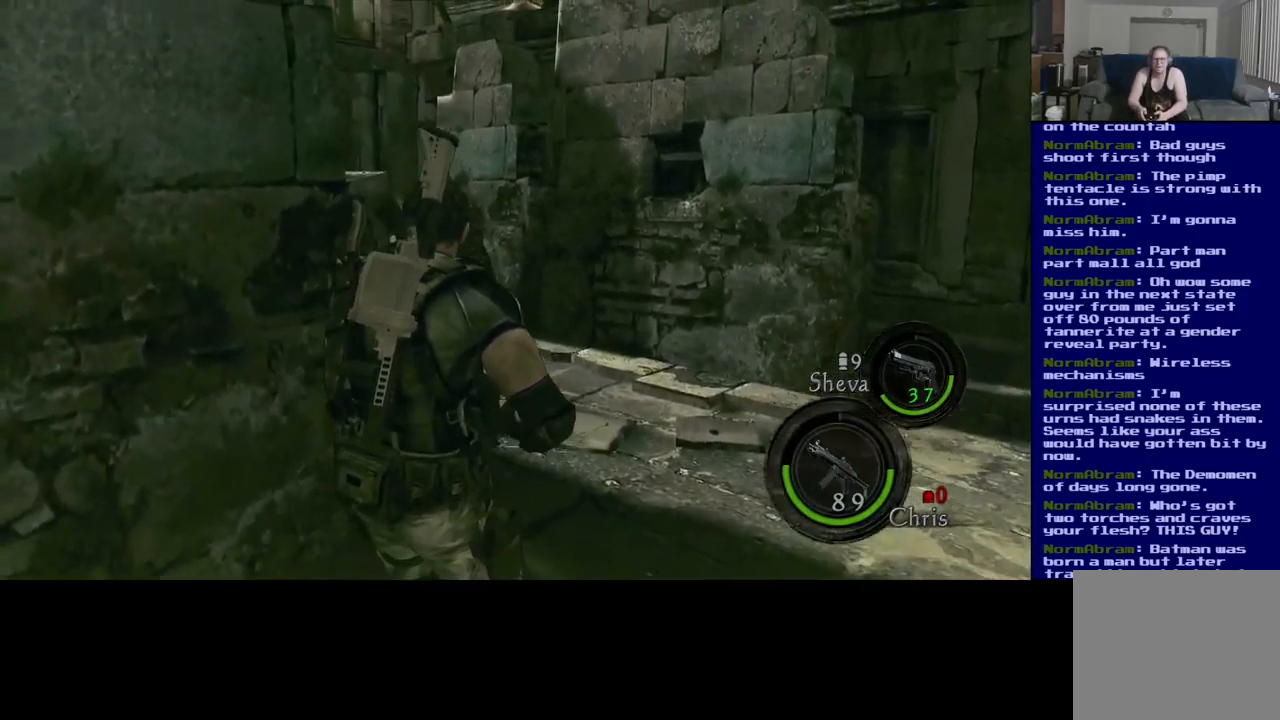
{"buttons": [], "left_stick": "center", "right_stick": "down-left", "events": [[184, "left_stick", "up-right"], [350, "left_stick", "center"], [434, "right_stick", "down-left"]]}
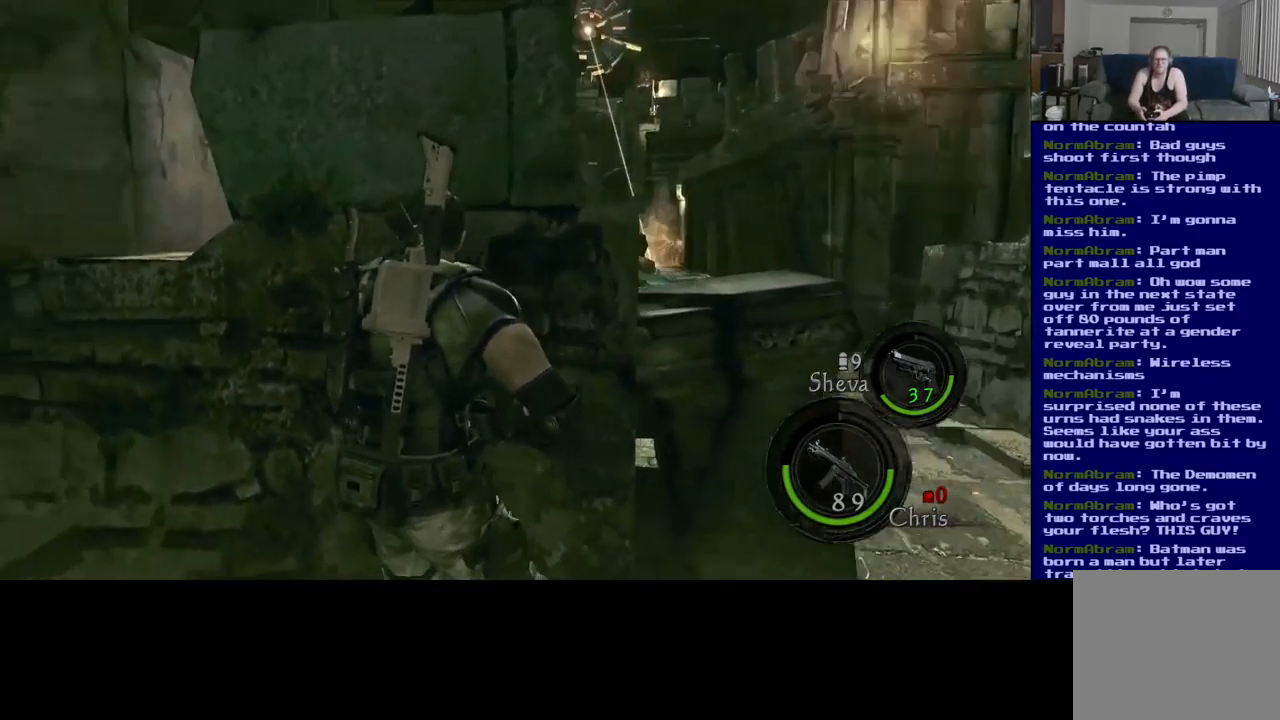
{"buttons": [], "left_stick": "center", "right_stick": "center", "events": [[34, "right_stick", "center"], [200, "left_stick", "right"], [384, "left_stick", "center"]]}
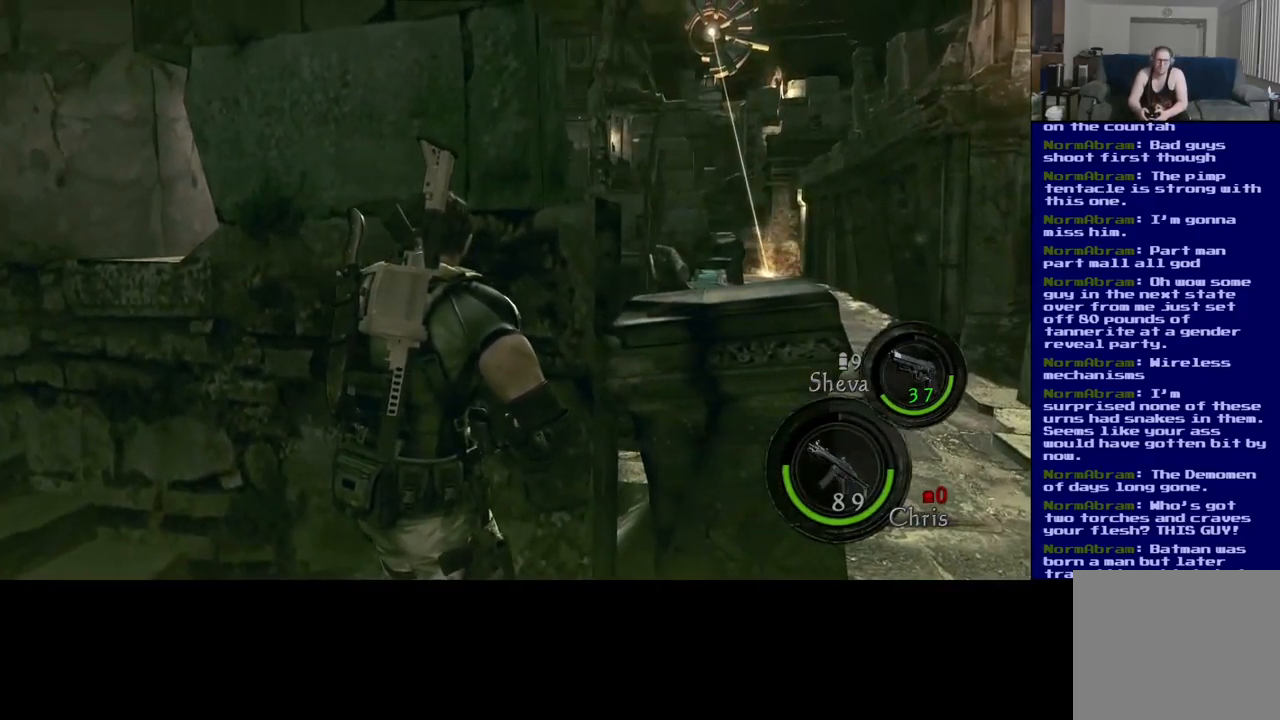
{"buttons": [], "left_stick": "center", "right_stick": "center", "events": [[267, "left_stick", "right"], [484, "left_stick", "center"]]}
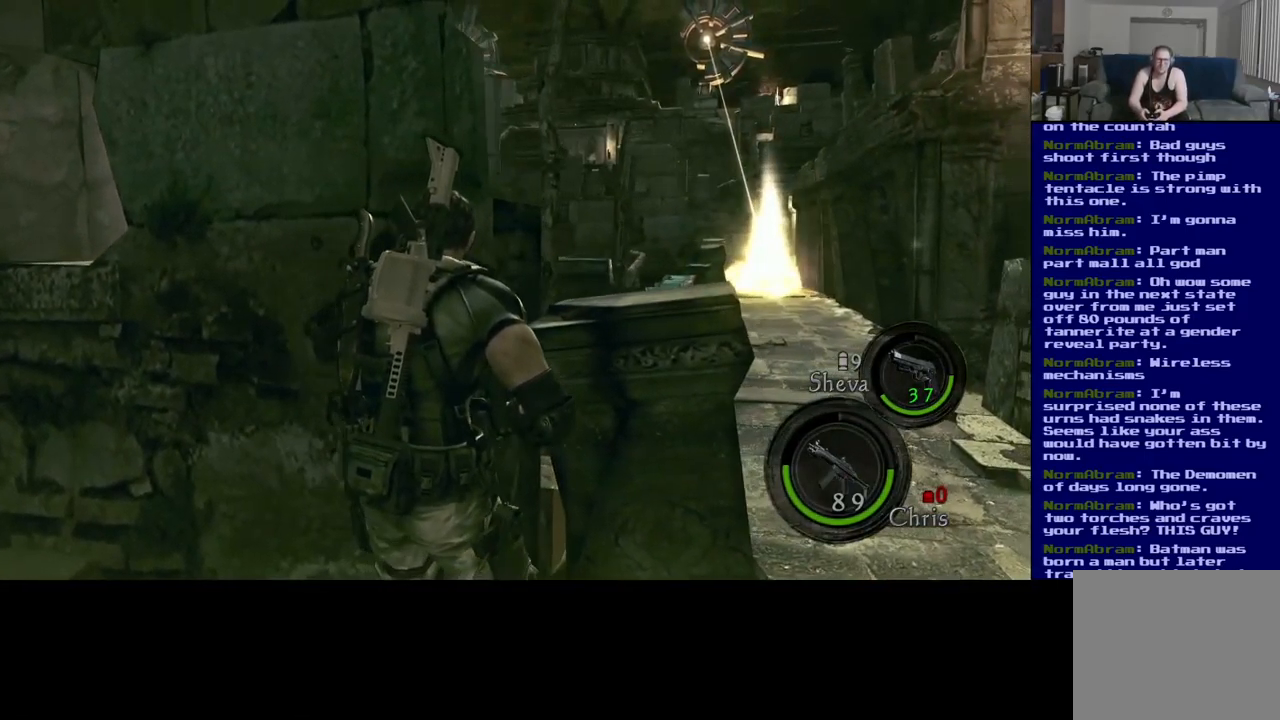
{"buttons": [], "left_stick": "center", "right_stick": "center", "events": []}
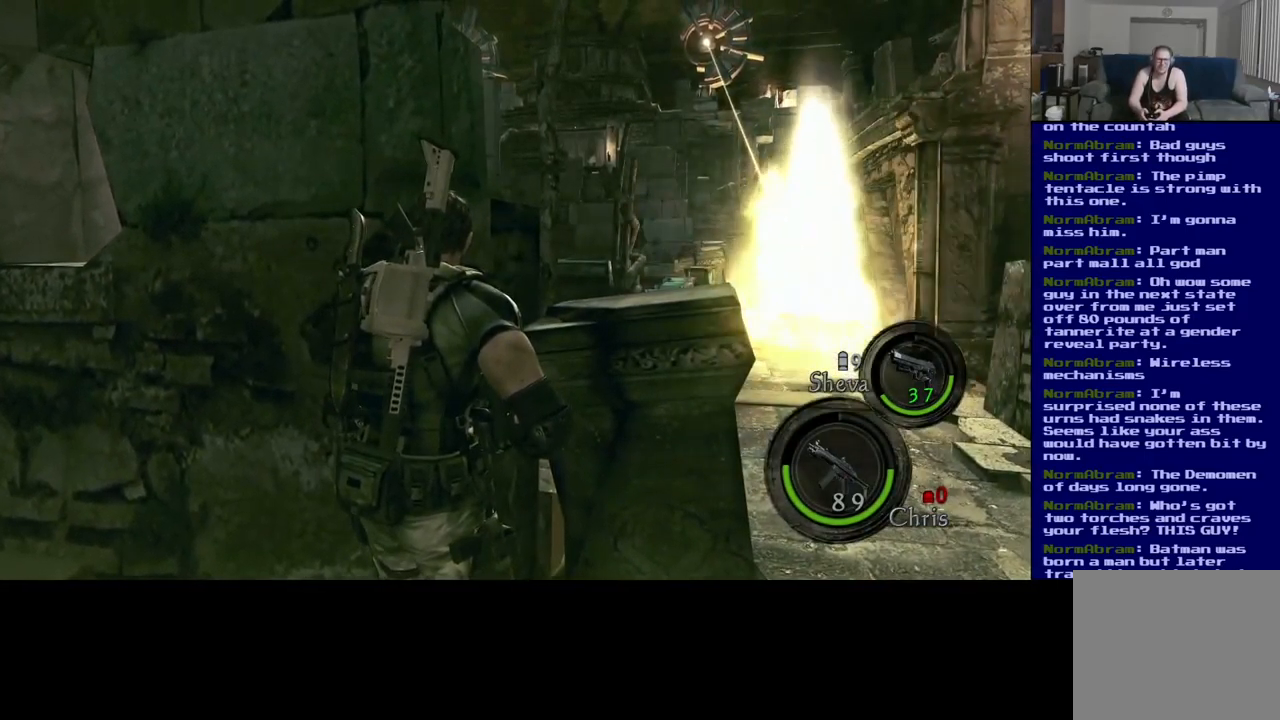
{"buttons": [], "left_stick": "center", "right_stick": "center", "events": []}
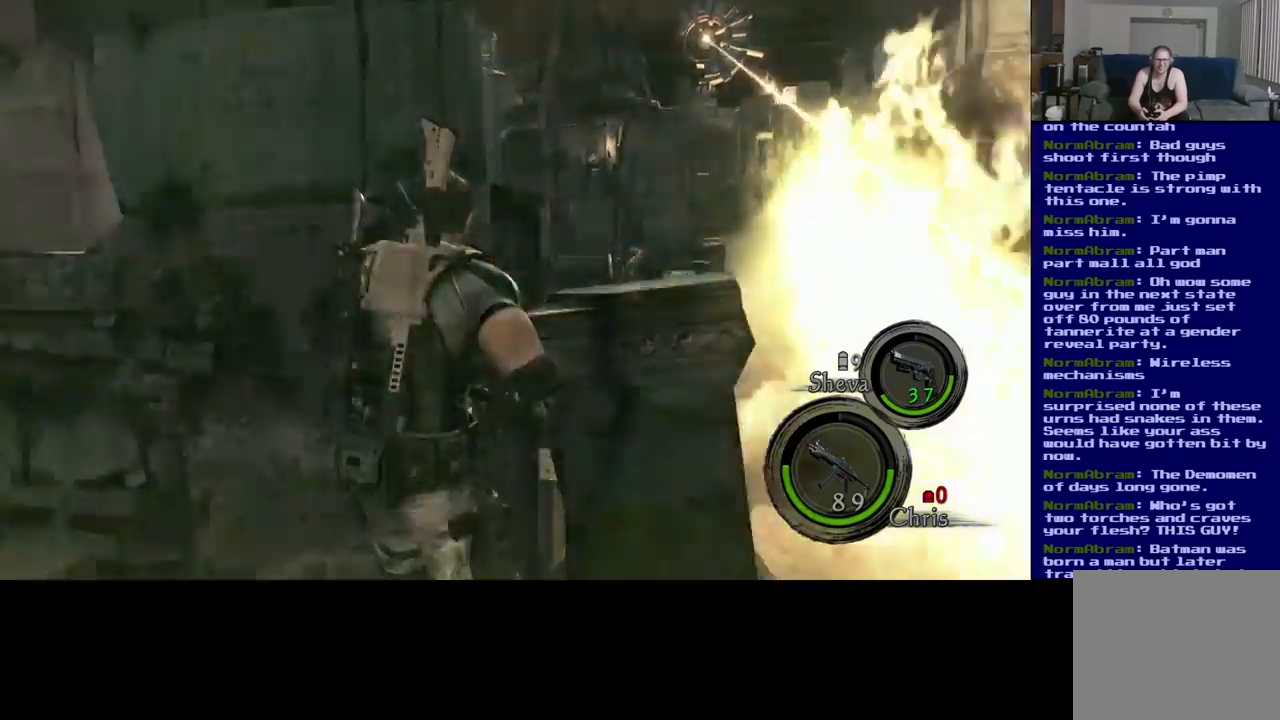
{"buttons": [], "left_stick": "center", "right_stick": "down-right", "events": [[217, "left_stick", "right"], [250, "right_stick", "right"], [417, "right_stick", "down-right"], [500, "left_stick", "center"]]}
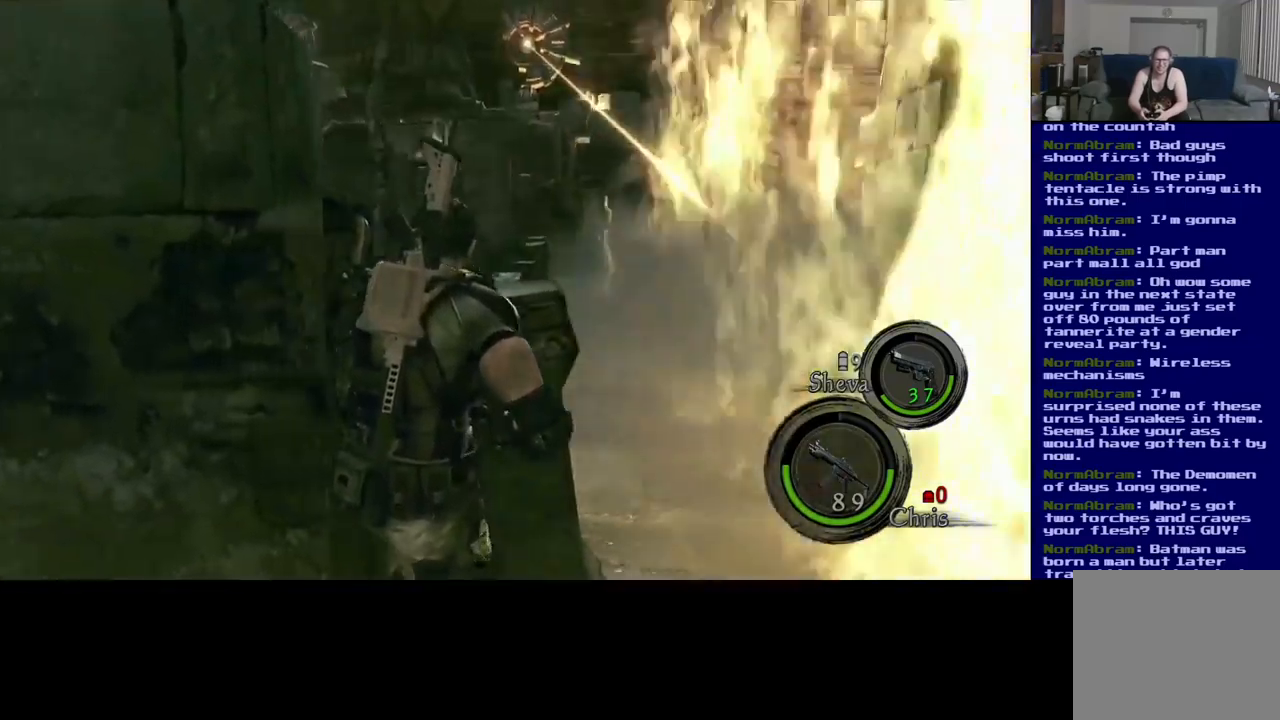
{"buttons": [], "left_stick": "up-right", "right_stick": "center", "events": [[17, "right_stick", "center"], [150, "left_stick", "right"], [233, "left_stick", "up-right"], [250, "right_stick", "right"], [300, "right_stick", "down-right"], [500, "right_stick", "center"]]}
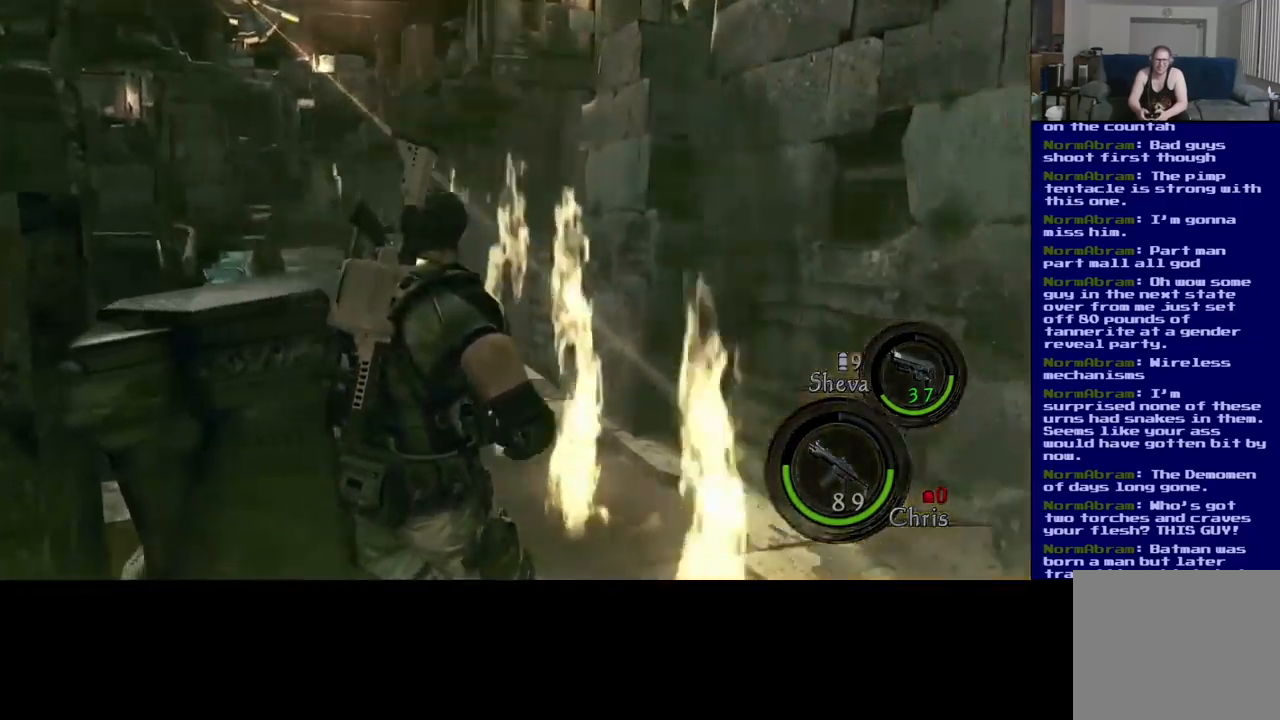
{"buttons": ["L3"], "left_stick": "up", "right_stick": "left", "events": [[100, "left_stick", "up"], [233, "L3", "down"], [350, "right_stick", "left"]]}
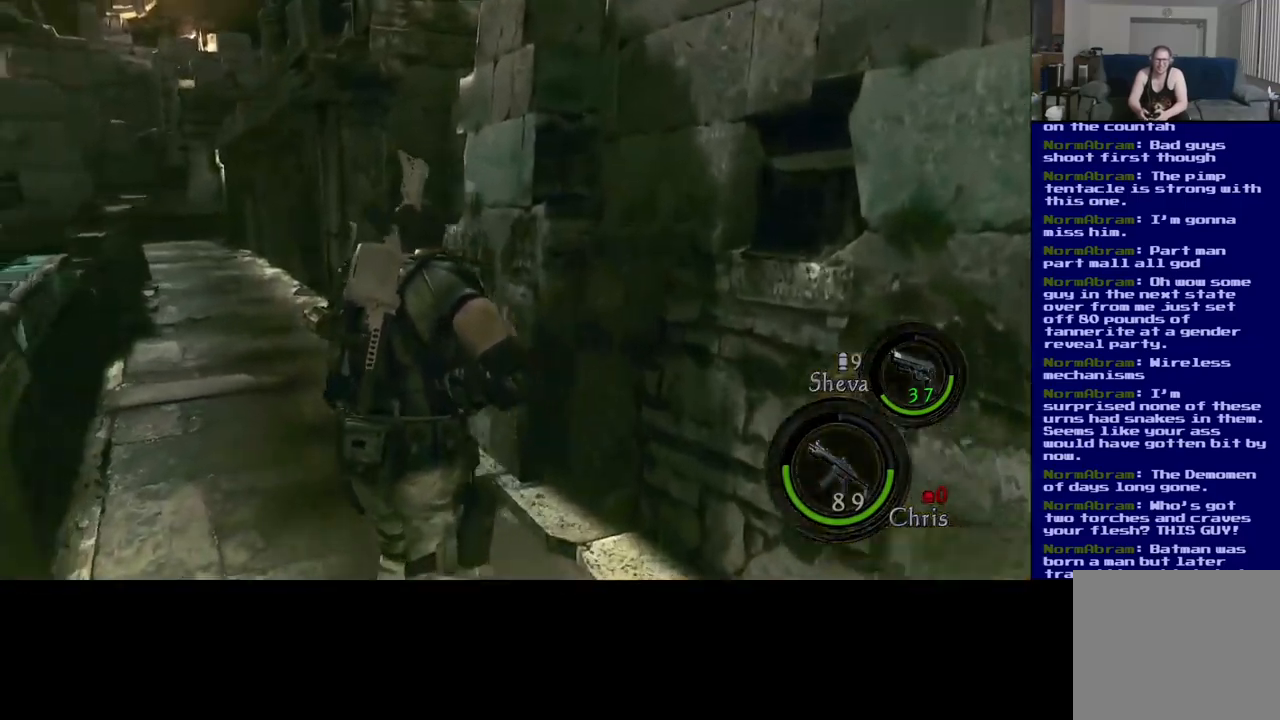
{"buttons": ["L3"], "left_stick": "up", "right_stick": "center", "events": [[117, "right_stick", "center"]]}
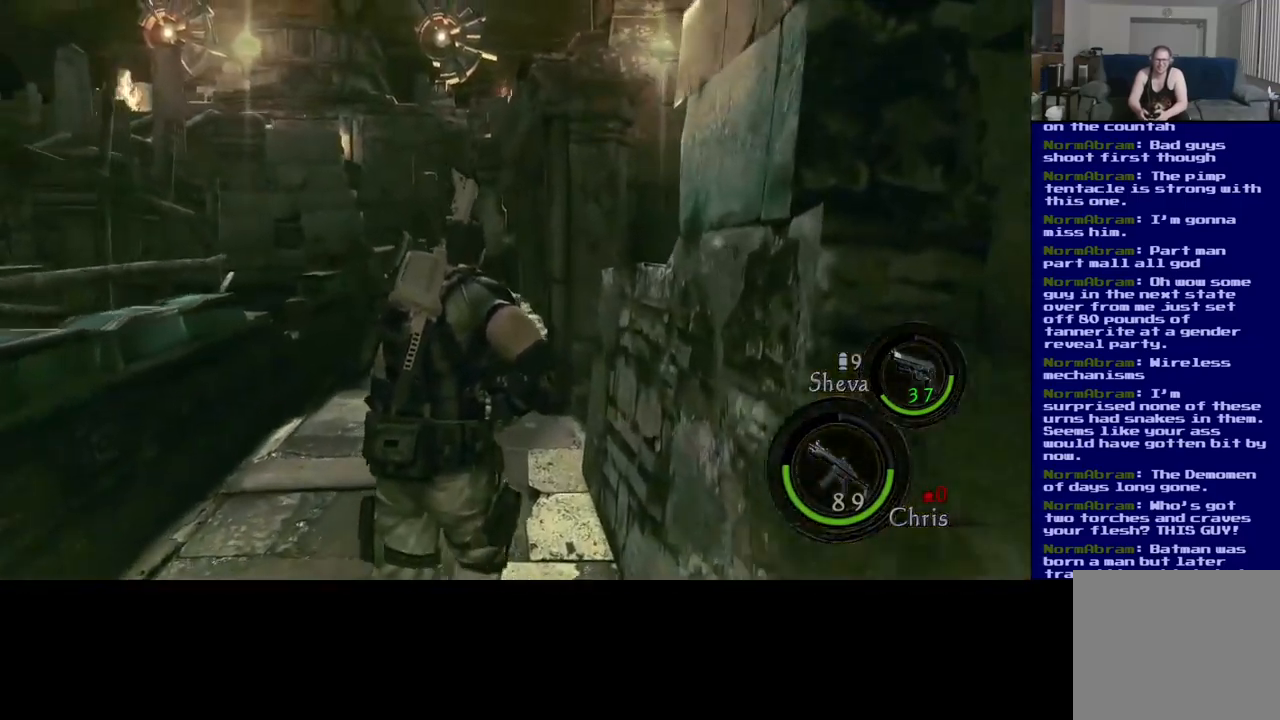
{"buttons": ["L3"], "left_stick": "up", "right_stick": "right", "events": [[117, "right_stick", "right"]]}
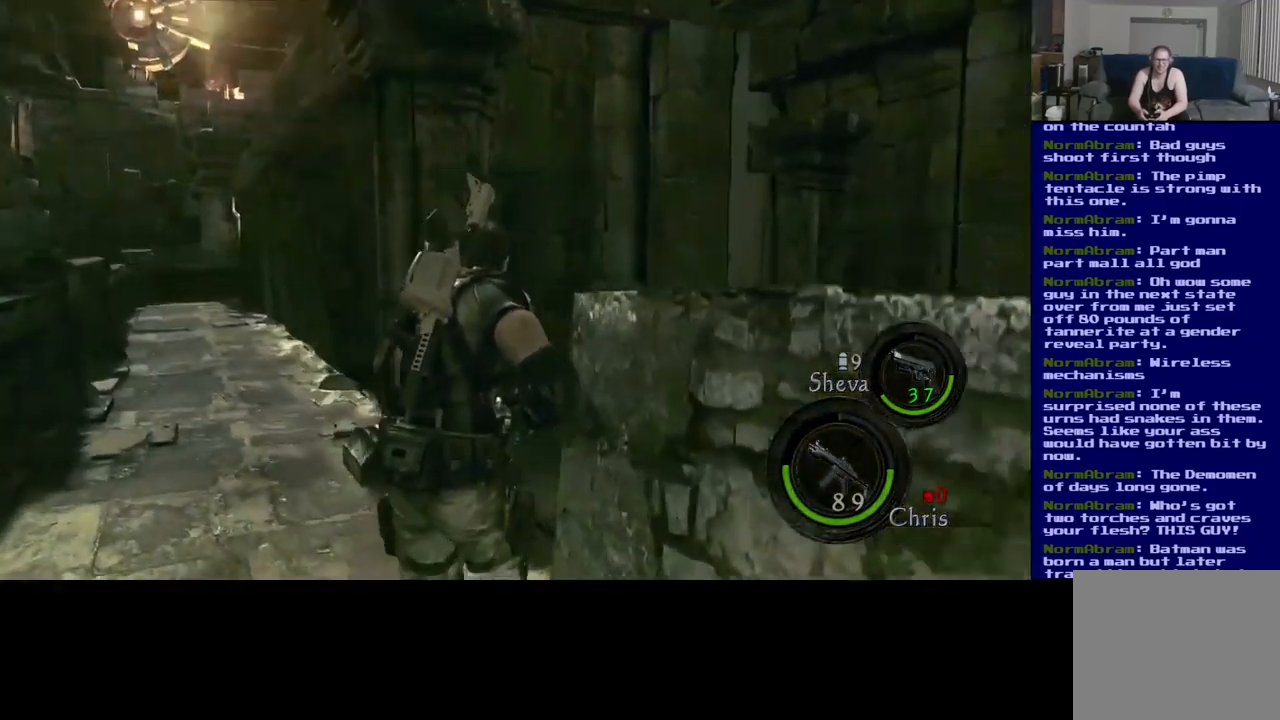
{"buttons": [], "left_stick": "up", "right_stick": "down-right", "events": [[133, "right_stick", "down-right"], [483, "L3", "up"]]}
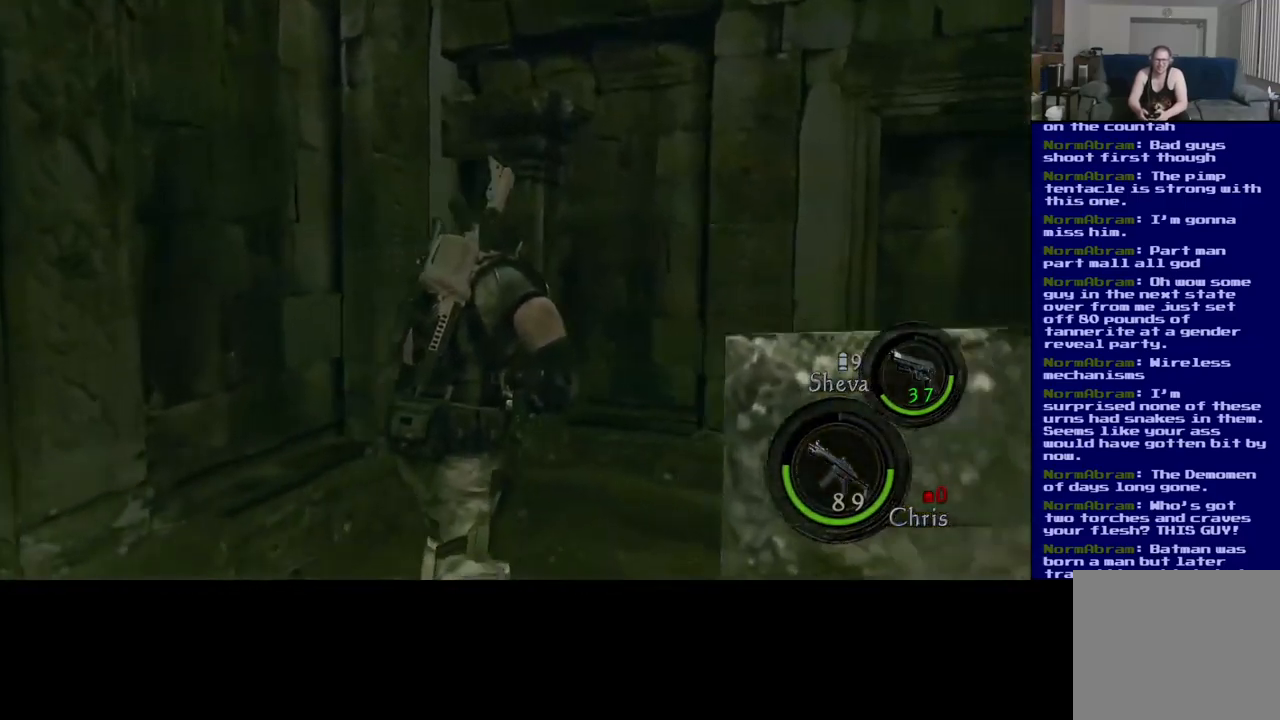
{"buttons": [], "left_stick": "up", "right_stick": "down-right", "events": [[167, "left_stick", "up-right"], [483, "left_stick", "up"]]}
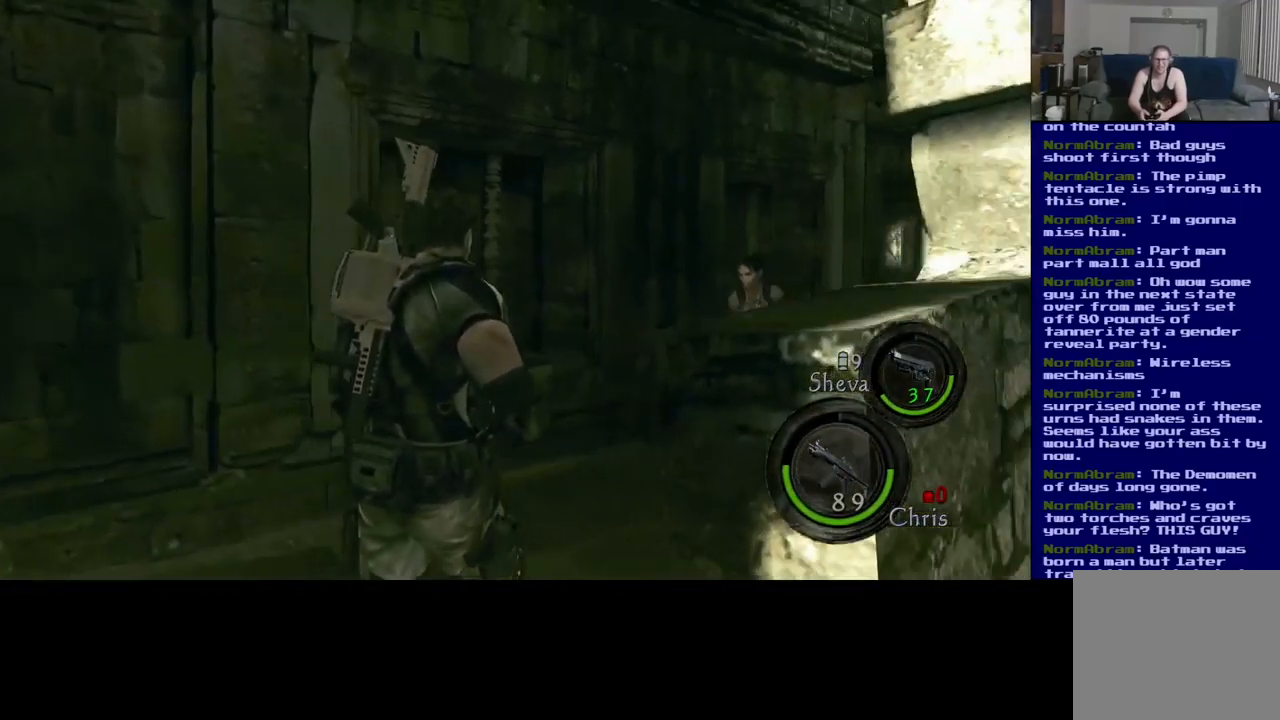
{"buttons": ["L3"], "left_stick": "up", "right_stick": "center", "events": [[83, "right_stick", "center"], [333, "L3", "down"]]}
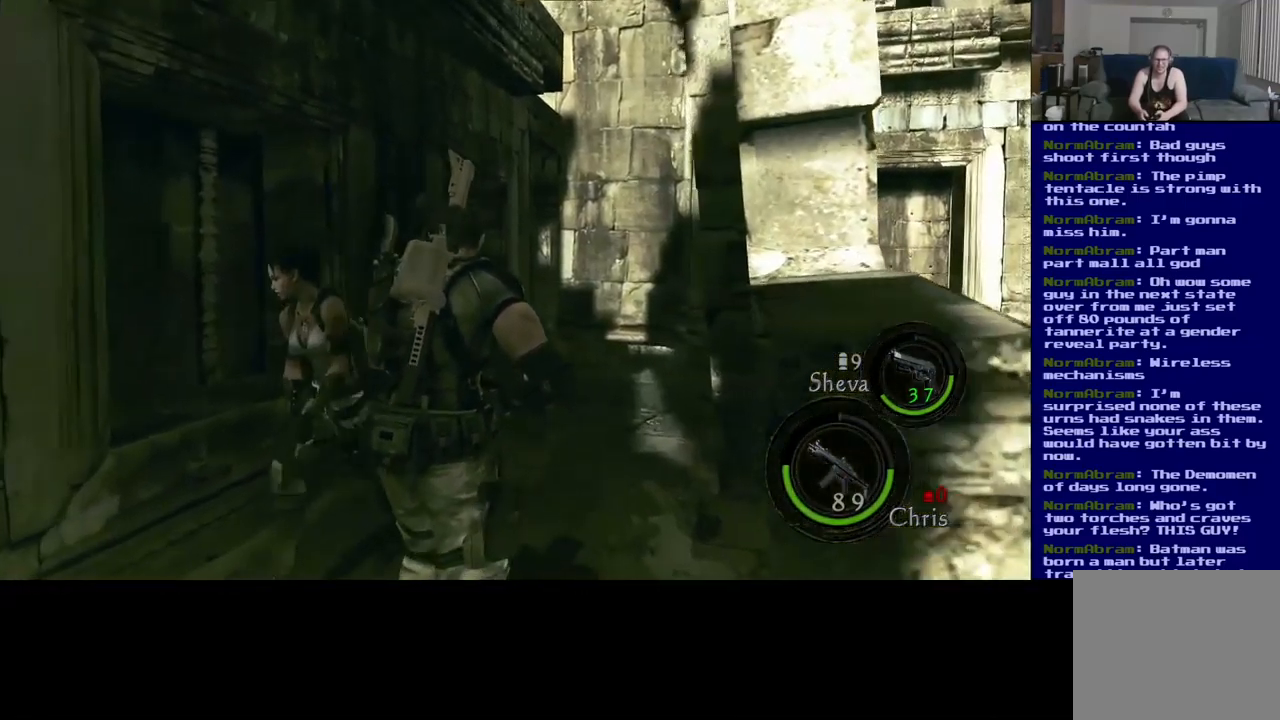
{"buttons": [], "left_stick": "up", "right_stick": "left", "events": [[17, "right_stick", "right"], [117, "L3", "up"], [117, "left_stick", "up-right"], [300, "right_stick", "left"], [317, "left_stick", "up"]]}
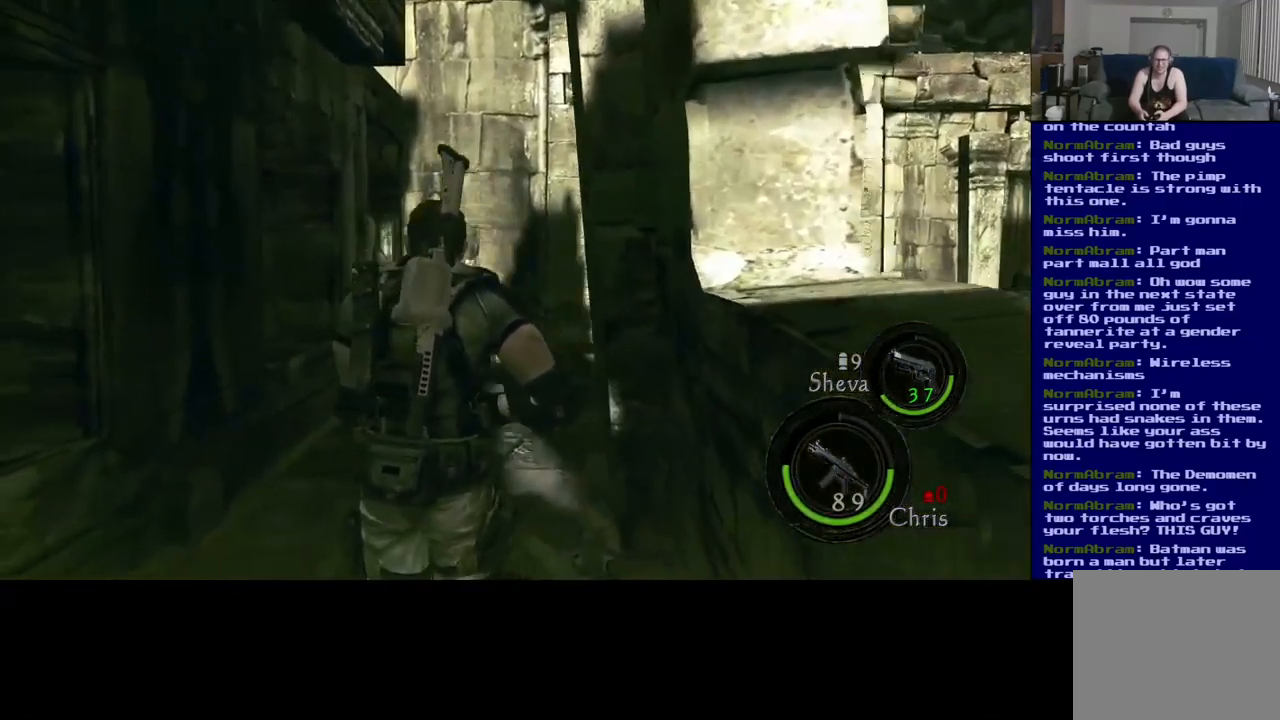
{"buttons": [], "left_stick": "left", "right_stick": "left", "events": [[283, "left_stick", "left"]]}
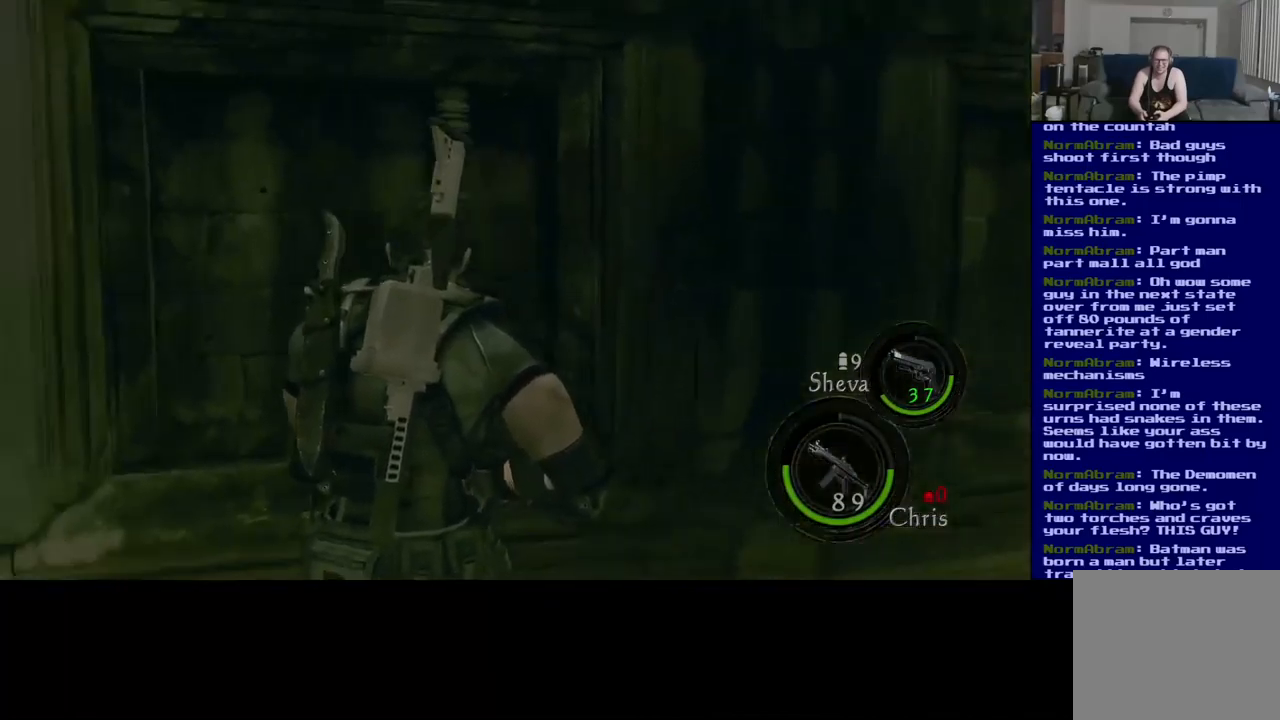
{"buttons": [], "left_stick": "center", "right_stick": "left", "events": [[50, "left_stick", "up-left"], [183, "left_stick", "up"], [450, "left_stick", "center"]]}
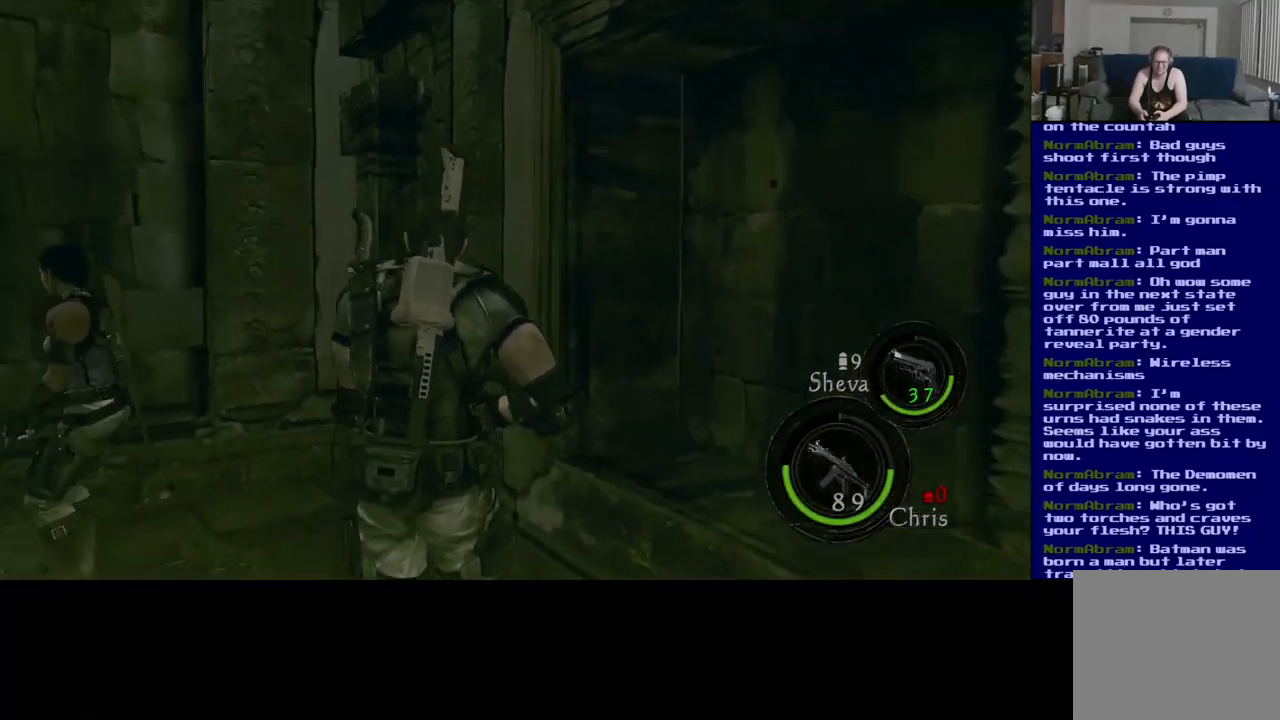
{"buttons": [], "left_stick": "up", "right_stick": "left", "events": [[150, "right_stick", "center"], [383, "right_stick", "left"], [450, "left_stick", "up"]]}
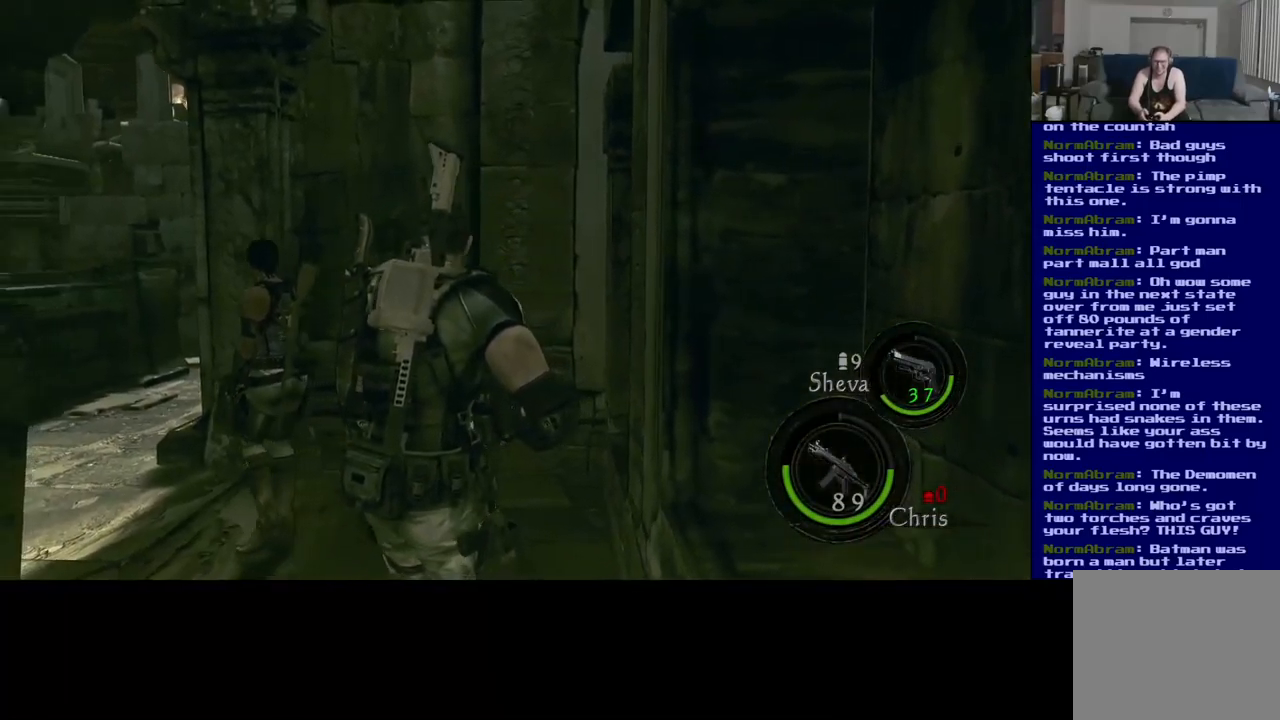
{"buttons": [], "left_stick": "center", "right_stick": "center", "events": [[433, "right_stick", "center"], [500, "left_stick", "center"]]}
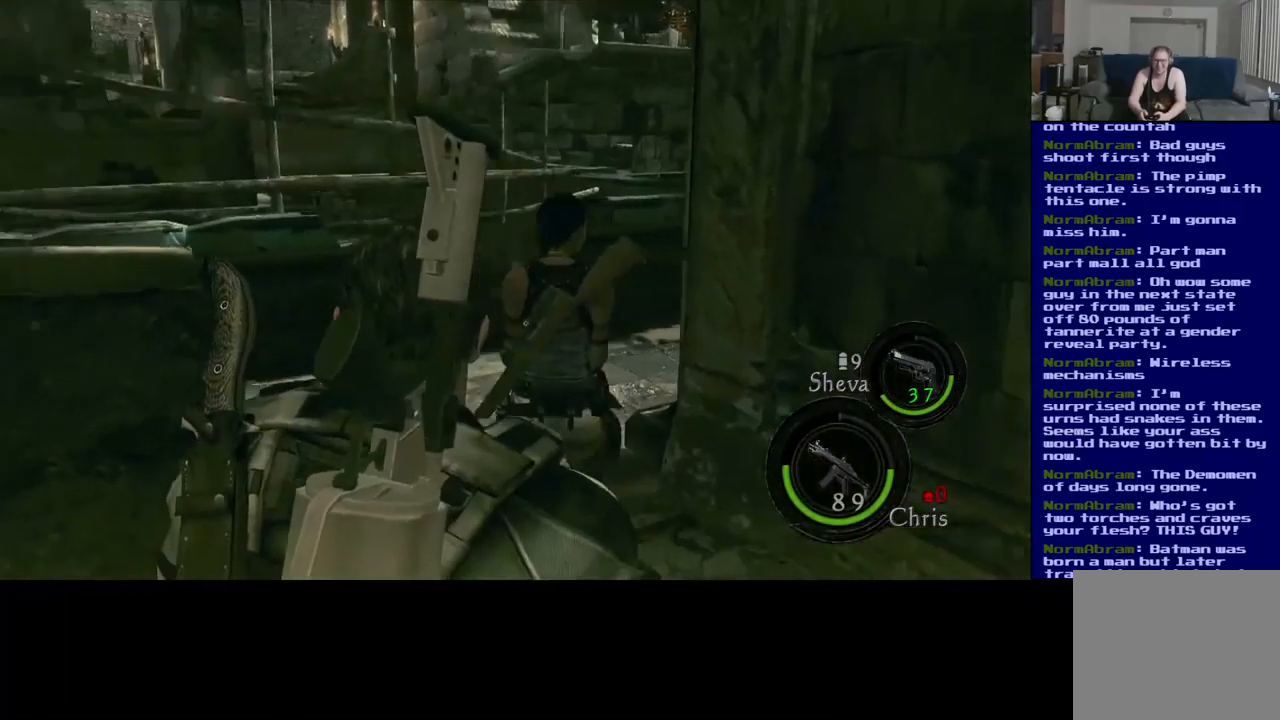
{"buttons": [], "left_stick": "up-right", "right_stick": "center", "events": [[367, "left_stick", "up-right"]]}
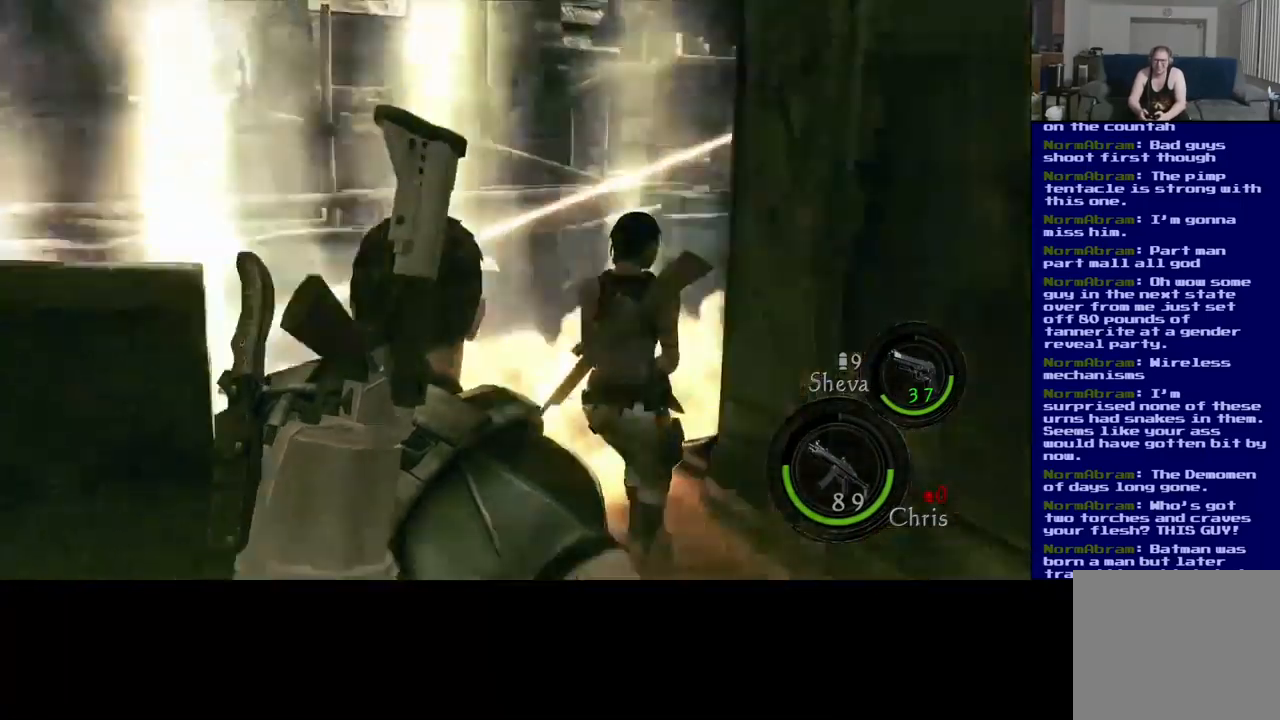
{"buttons": ["L3"], "left_stick": "up", "right_stick": "center", "events": [[67, "left_stick", "center"], [183, "left_stick", "up"], [333, "L3", "down"], [383, "right_stick", "right"], [483, "right_stick", "center"]]}
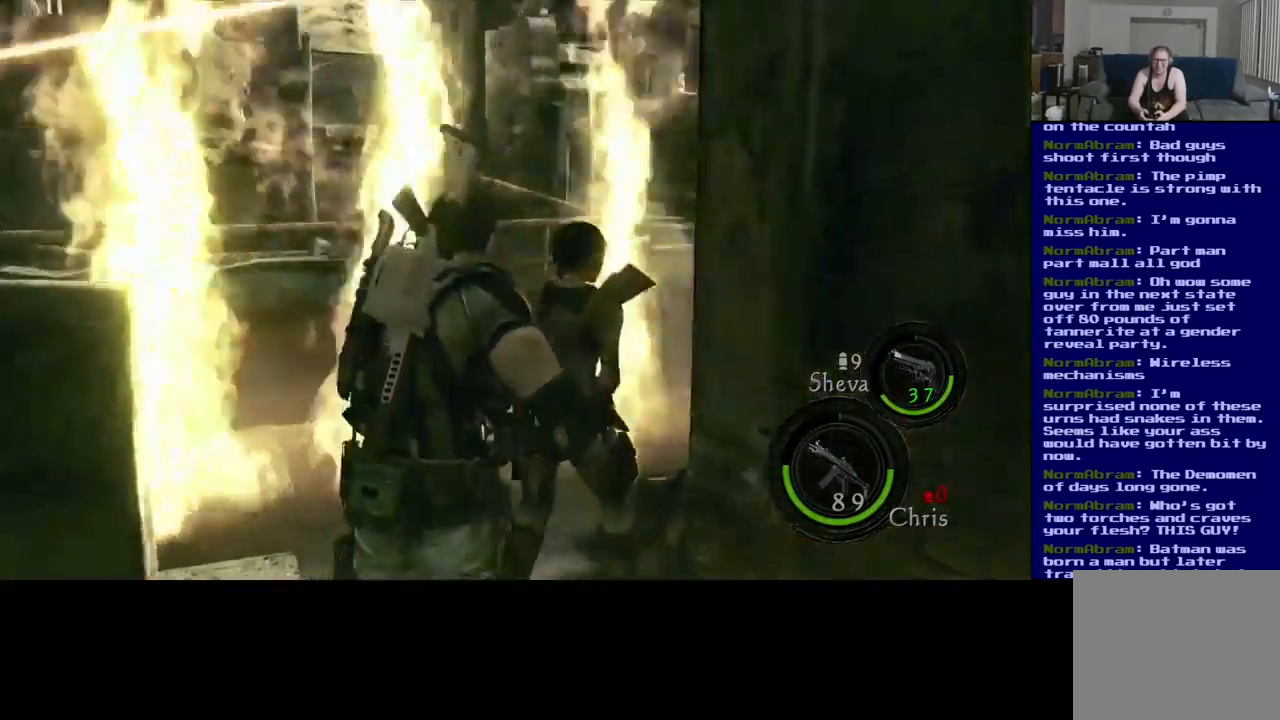
{"buttons": ["L3"], "left_stick": "up", "right_stick": "right", "events": [[250, "right_stick", "right"]]}
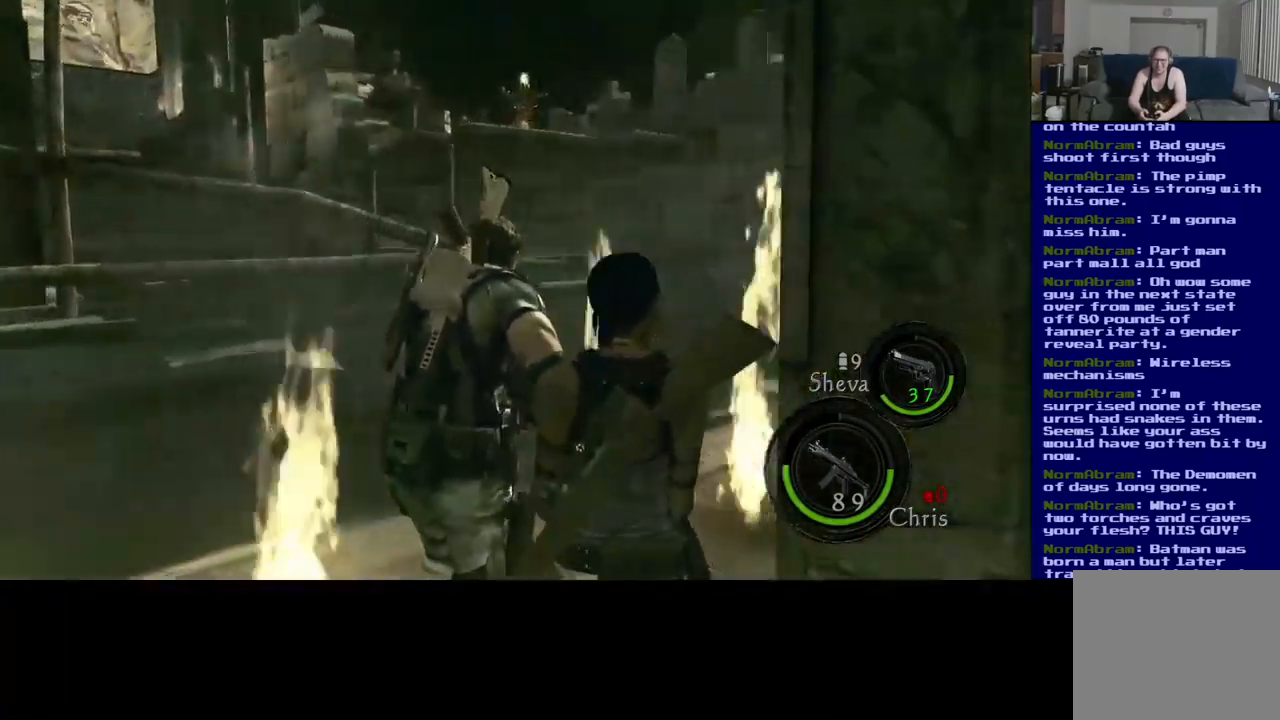
{"buttons": ["L3"], "left_stick": "up", "right_stick": "right", "events": [[133, "right_stick", "center"], [283, "right_stick", "right"]]}
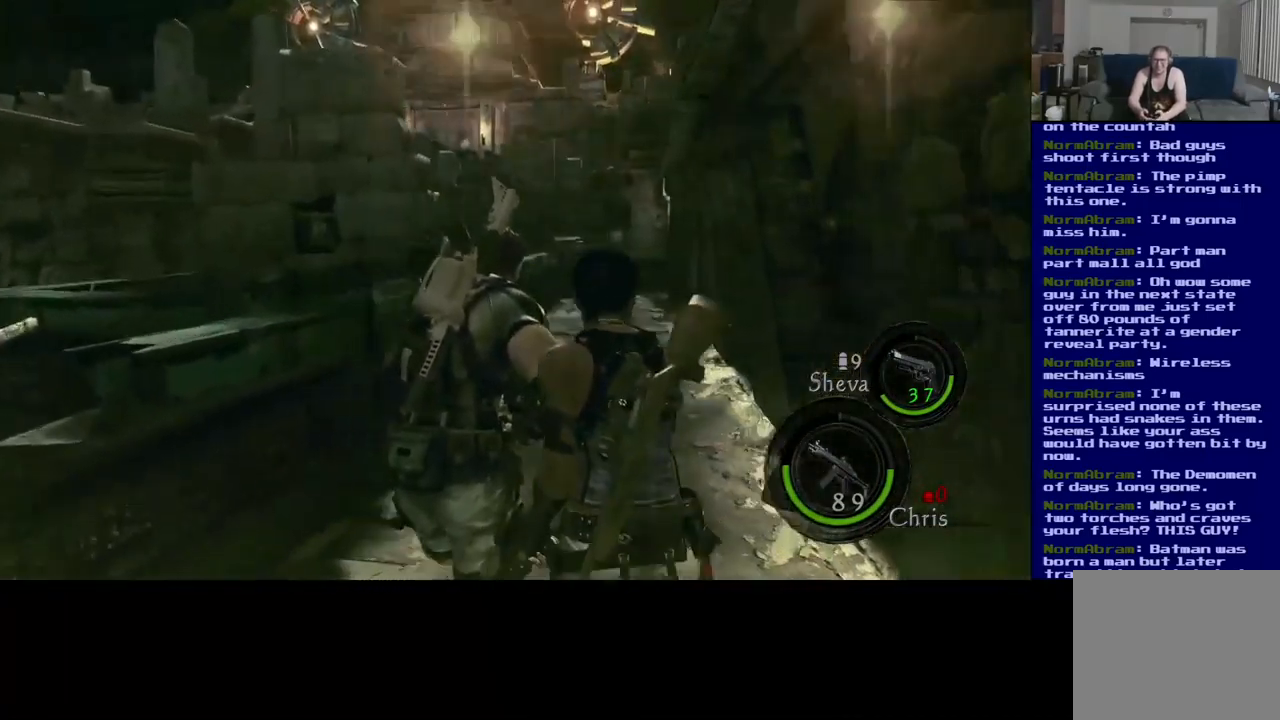
{"buttons": ["L3"], "left_stick": "up", "right_stick": "left", "events": [[17, "right_stick", "center"], [450, "right_stick", "left"]]}
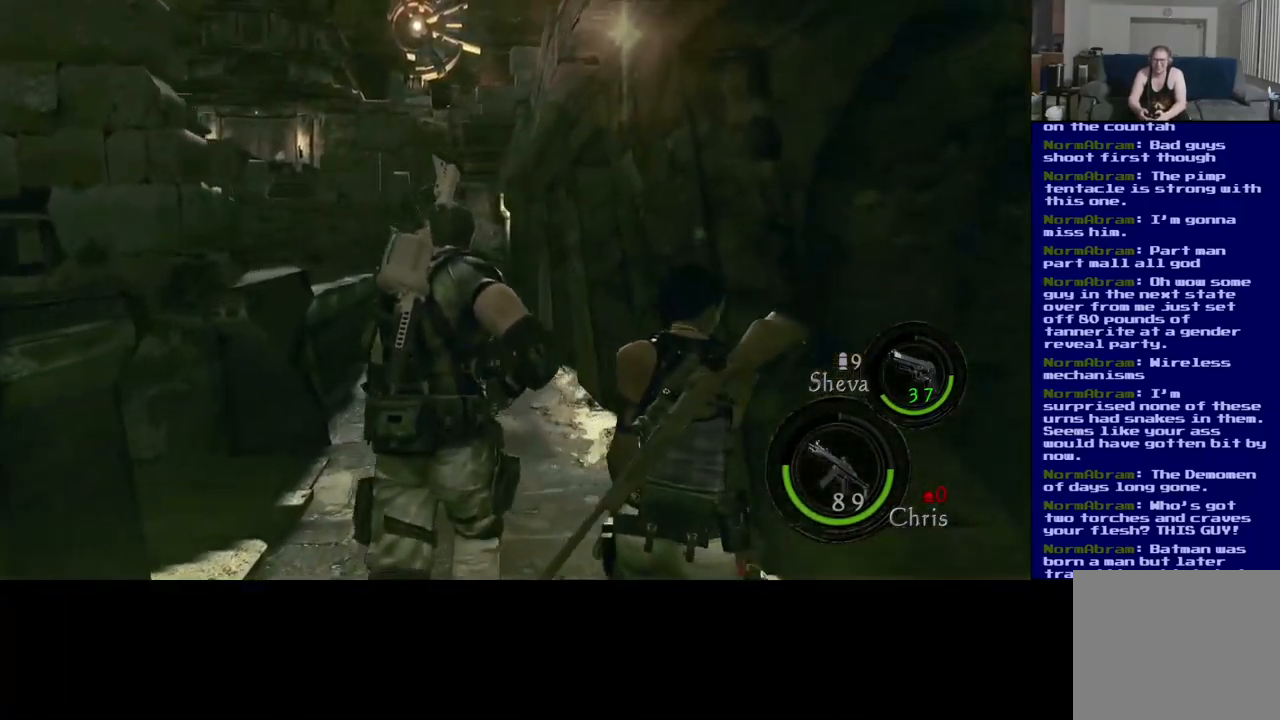
{"buttons": ["L3"], "left_stick": "up", "right_stick": "down-right", "events": [[83, "right_stick", "down-left"], [217, "right_stick", "down"], [383, "right_stick", "down-right"]]}
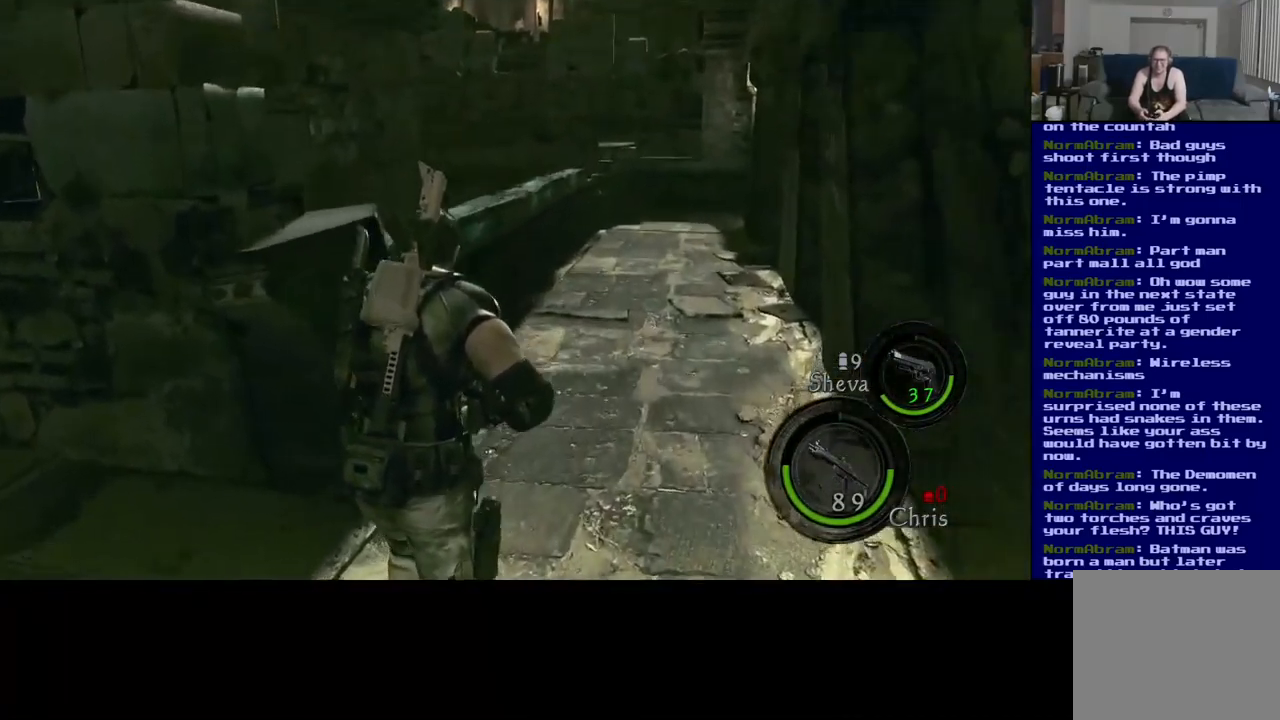
{"buttons": ["L3"], "left_stick": "up", "right_stick": "up-right", "events": [[367, "right_stick", "up-right"]]}
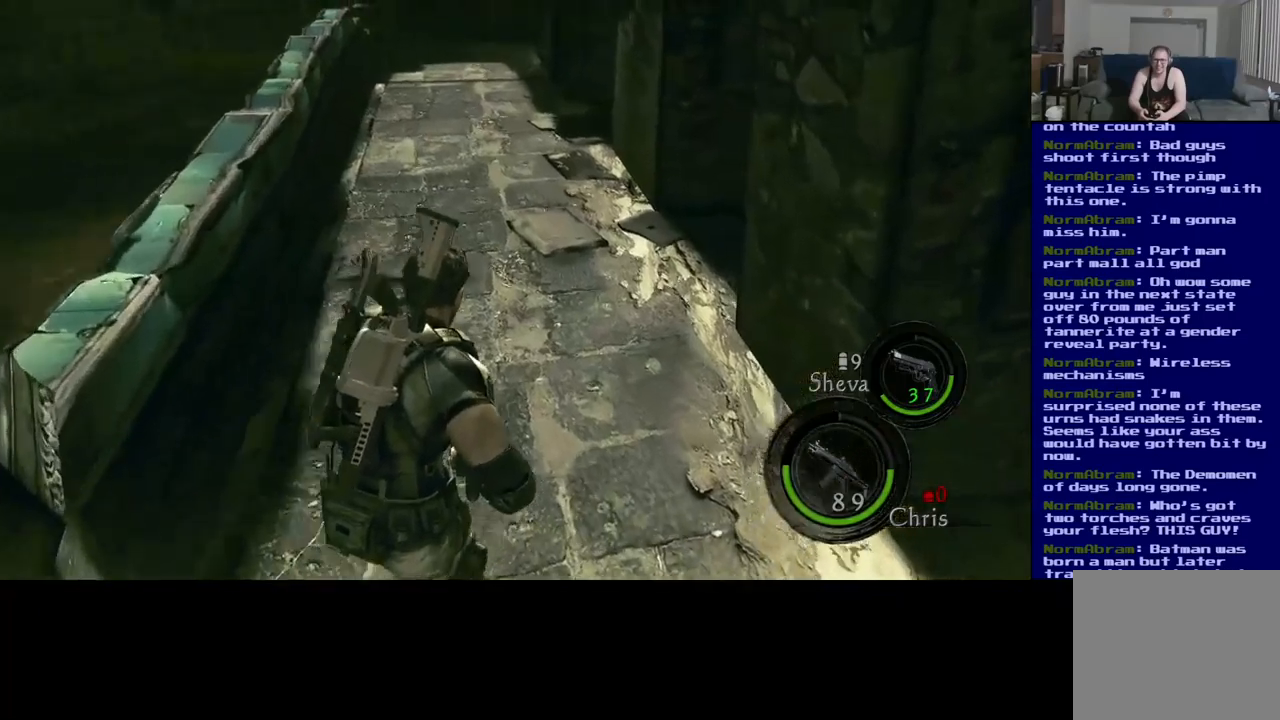
{"buttons": ["L3"], "left_stick": "up", "right_stick": "center", "events": [[67, "right_stick", "right"], [217, "right_stick", "center"]]}
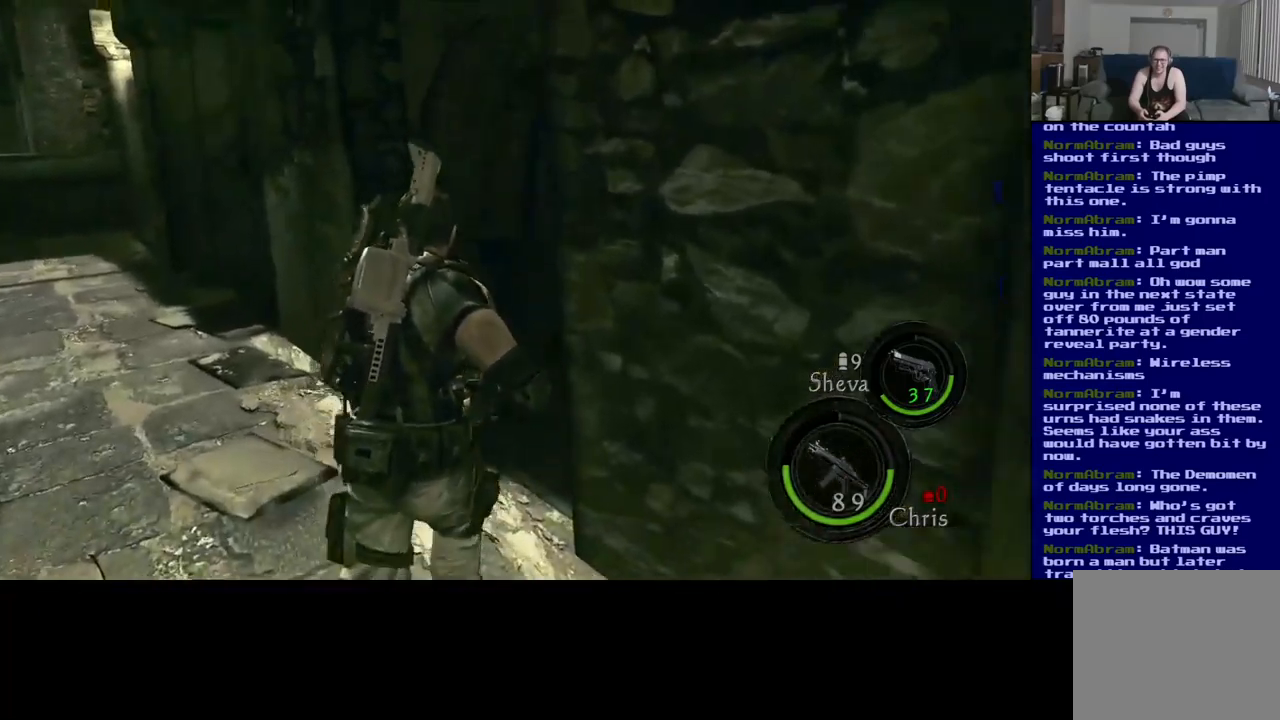
{"buttons": ["L3"], "left_stick": "up", "right_stick": "right", "events": [[200, "right_stick", "right"]]}
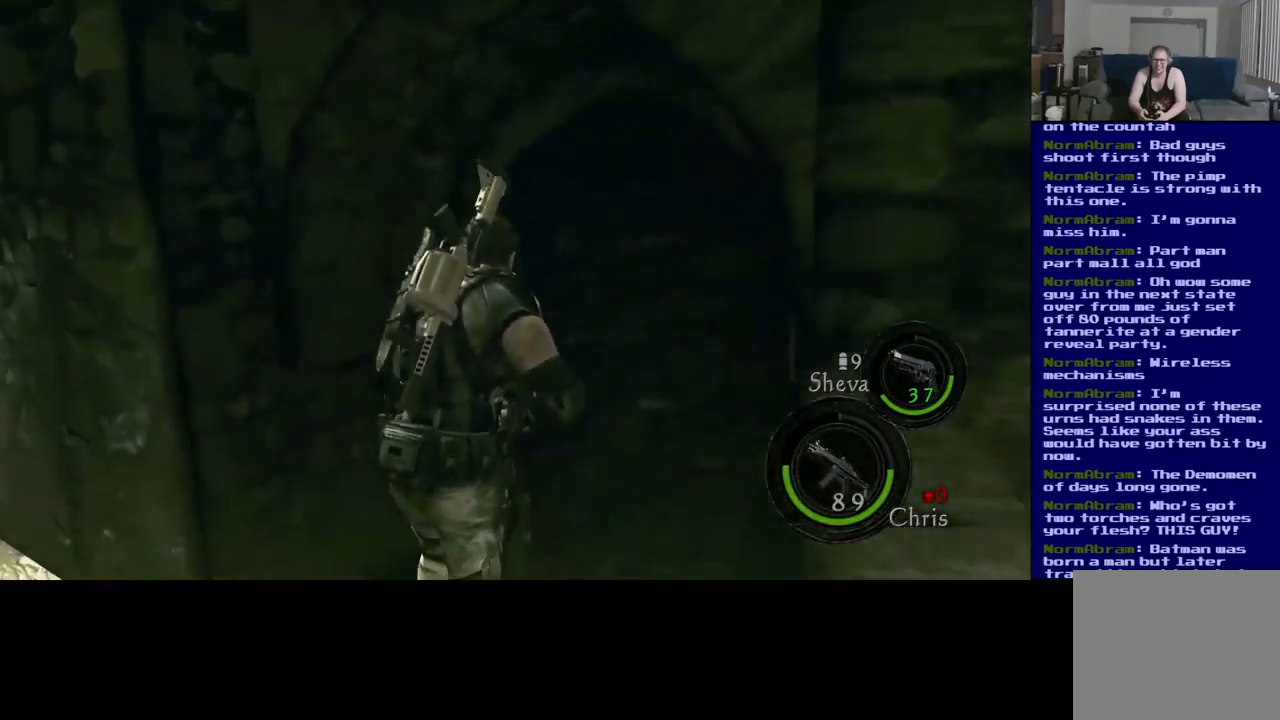
{"buttons": [], "left_stick": "center", "right_stick": "left", "events": [[117, "right_stick", "left"], [134, "L3", "up"], [434, "left_stick", "center"]]}
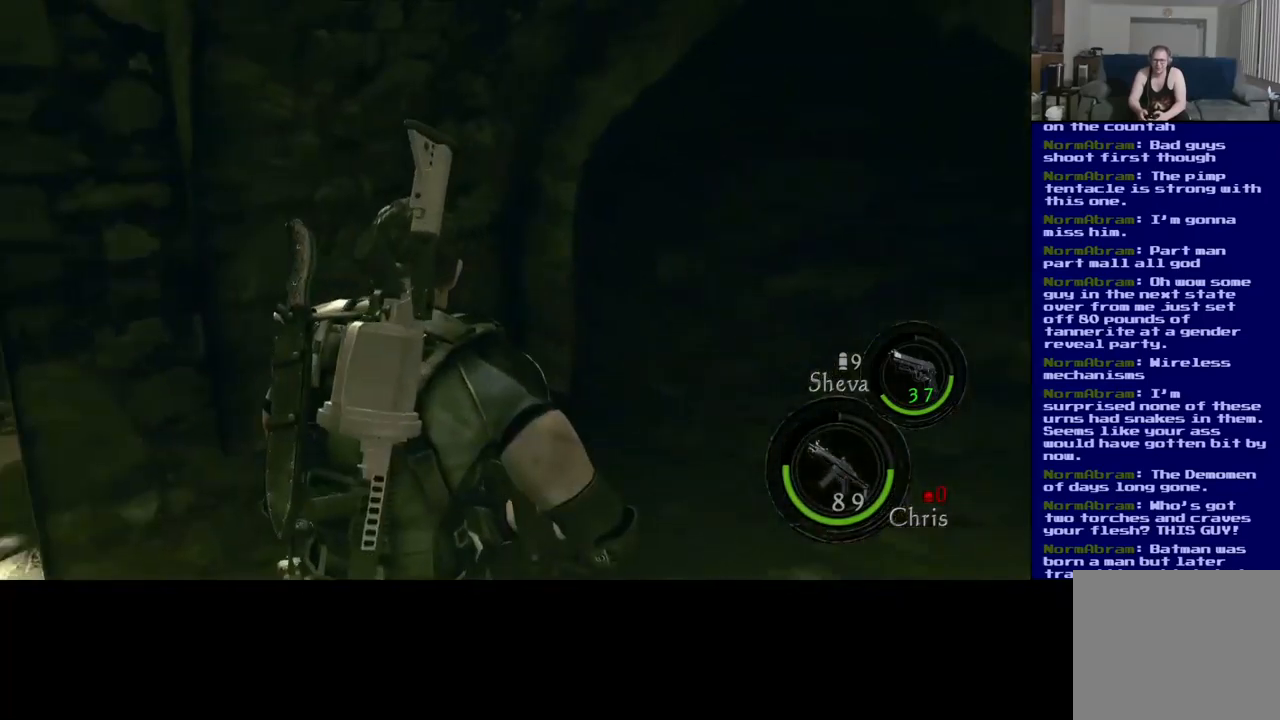
{"buttons": [], "left_stick": "center", "right_stick": "center", "events": [[300, "right_stick", "center"]]}
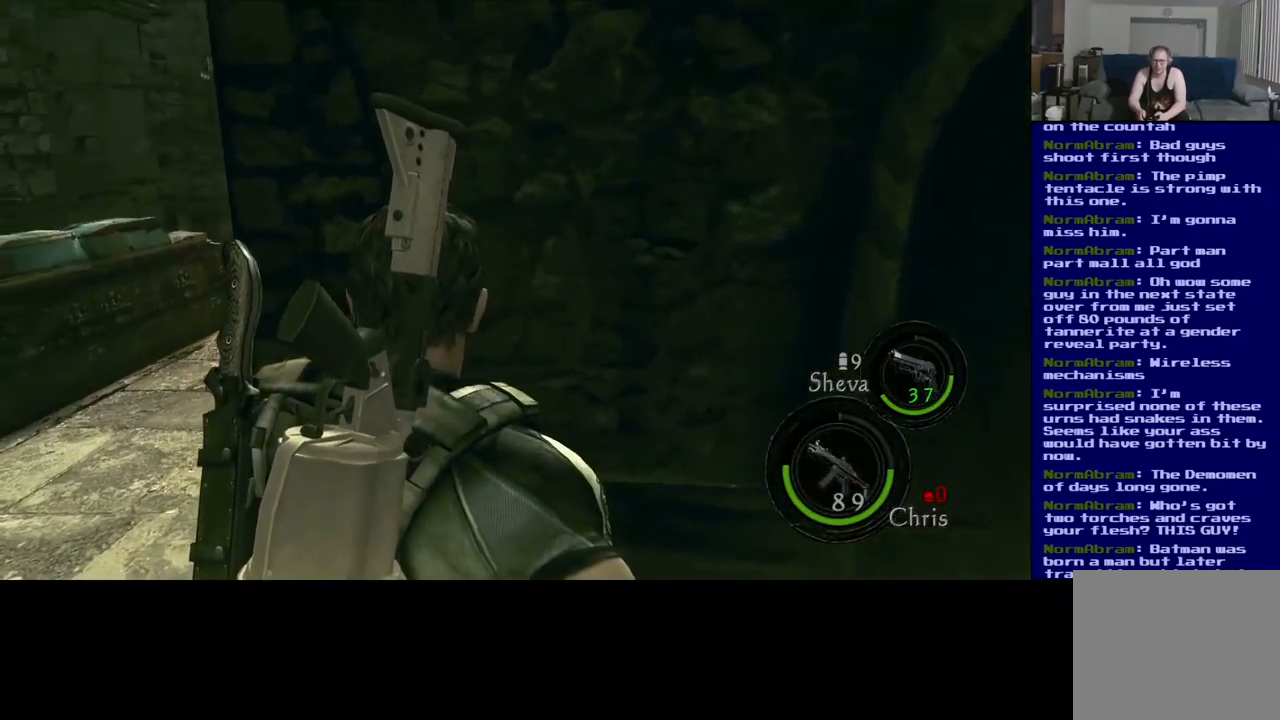
{"buttons": [], "left_stick": "center", "right_stick": "center", "events": []}